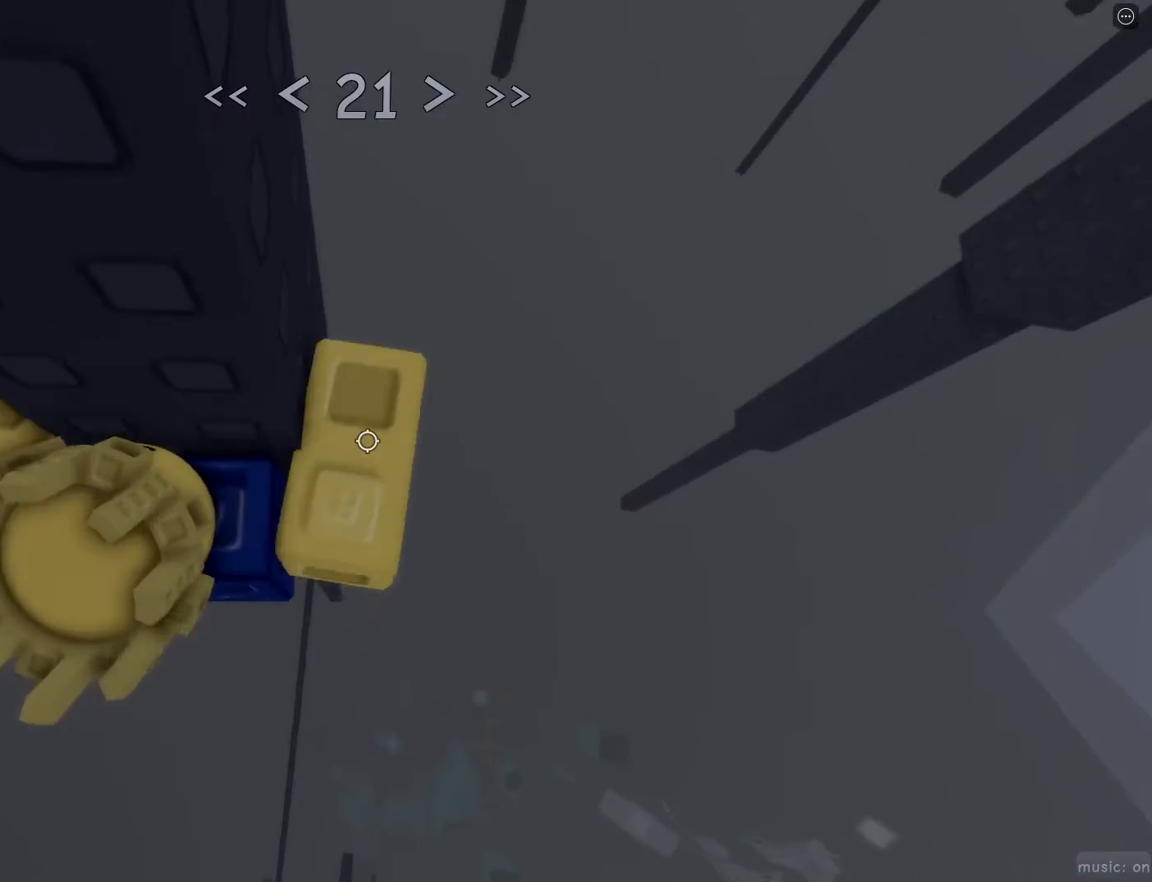
Gameplay with keyboard and mouse; each line is a JSON object with the keys and mouse buttons held at the frame after it. "events" lists presses ("down") and releases ("up") of "1", "2", "3", "4", "5", "a", "alt", "c", "caps_lock", "ctrl", "d", "e", "f", "g", "q", "r", "s", "shift", "space", "t", "tab", "v", "w", "x", "z", "mouse_left", "mouse_wheel" and "mouse_right" between this image and that frame as [ms after this image, input, new state], when the widget could be followed in between. "mouse_left", "mouse_wheel", "mouse_right" = the "left", "wheel", "right" buttons of the "mouse" list. No other keys are recorded. "wheel" means that the mouse wheel is clicked or scrolled. Not read: mouse_move.
{"keys": ["shift"], "mouse": [], "events": [[83, "w", "up"], [500, "shift", "down"]]}
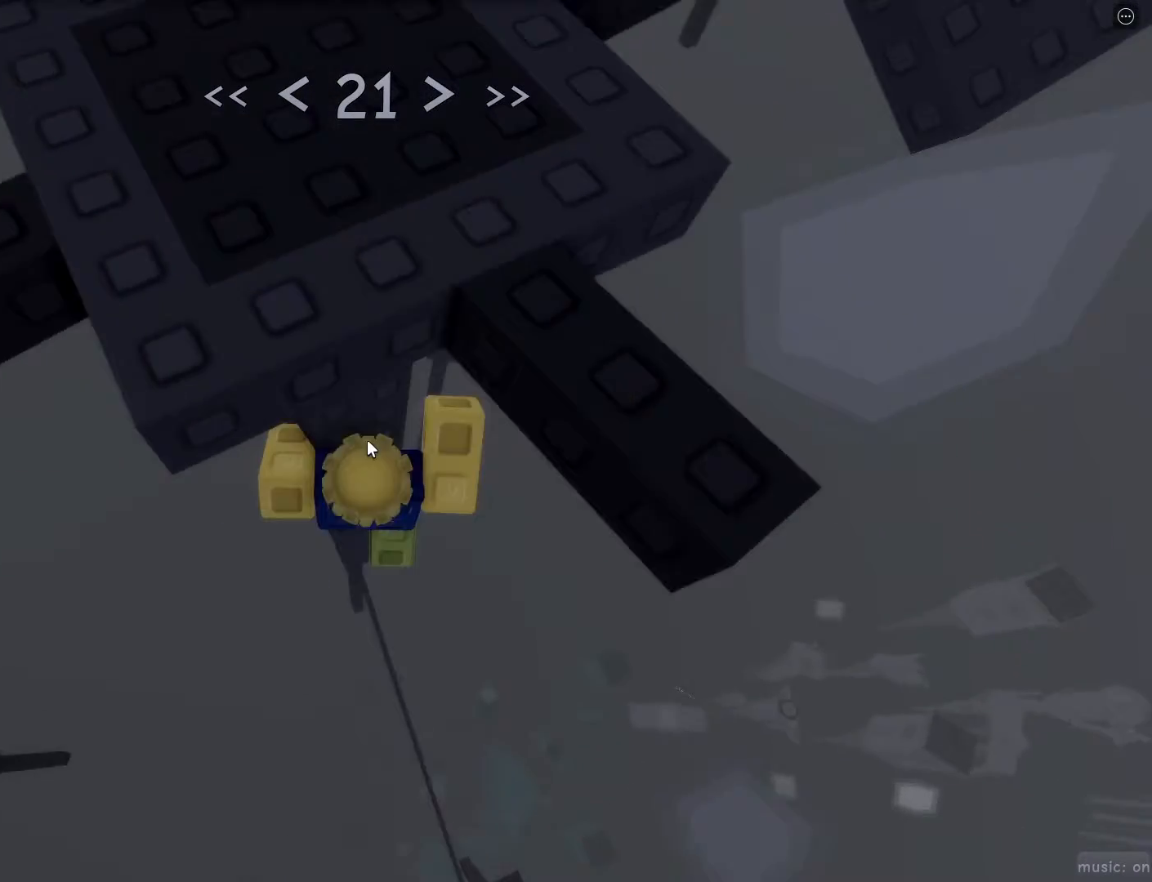
{"keys": [], "mouse": ["right"], "events": [[50, "mouse_right", "down"], [100, "shift", "up"]]}
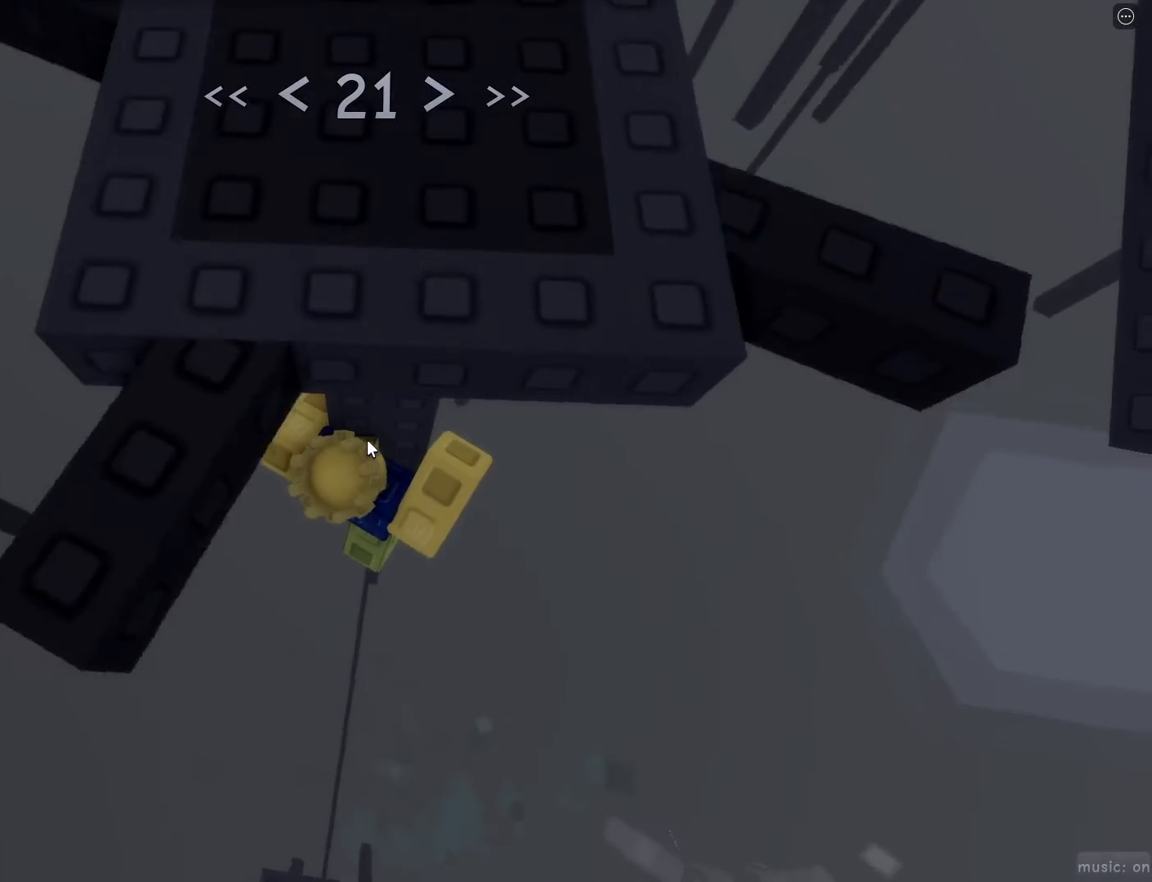
{"keys": [], "mouse": [], "events": [[117, "mouse_right", "up"]]}
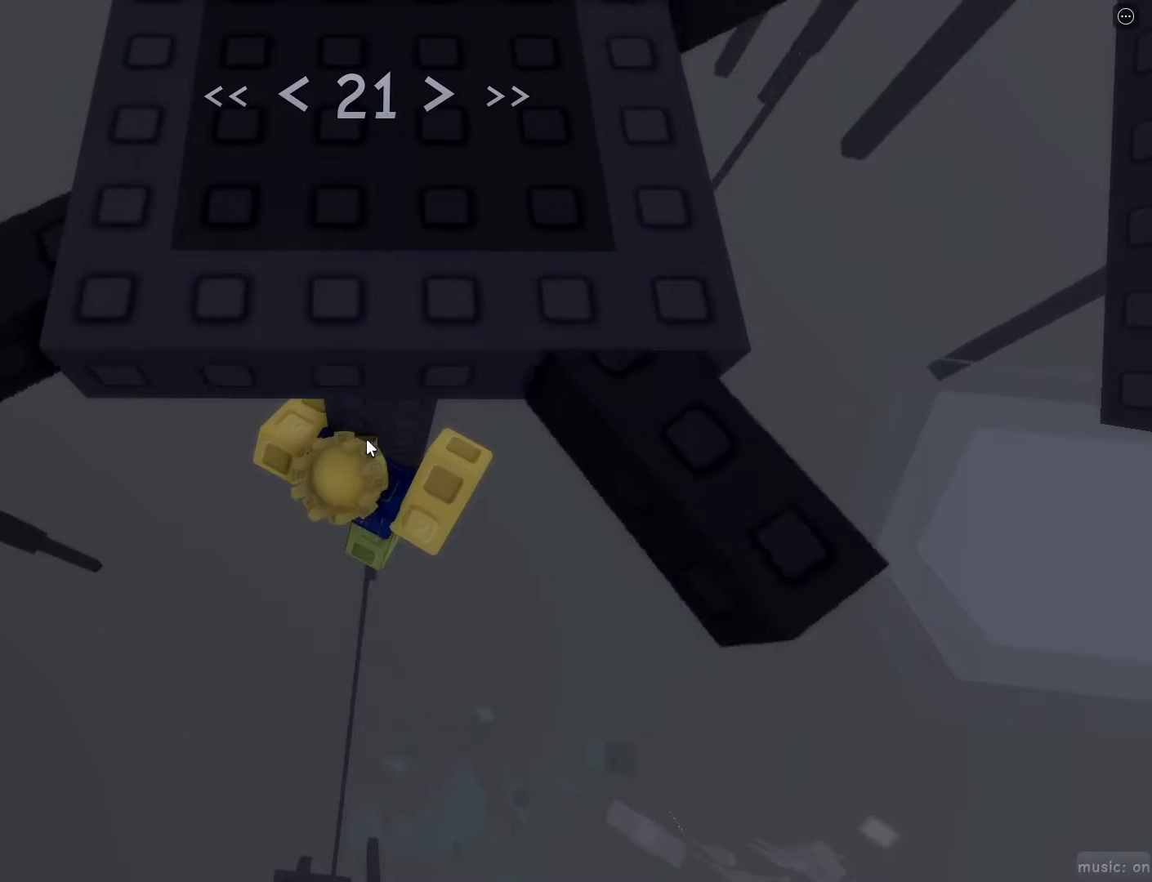
{"keys": [], "mouse": [], "events": []}
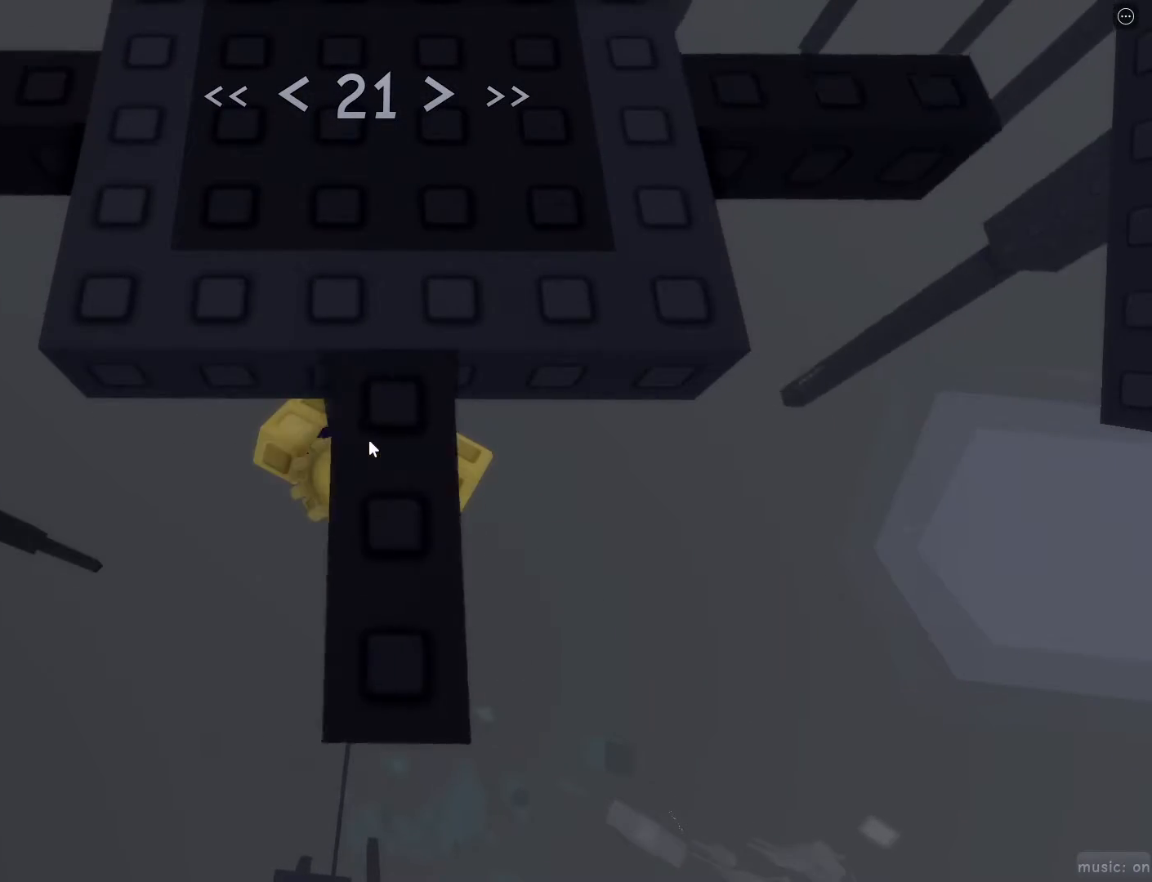
{"keys": ["w"], "mouse": [], "events": [[100, "s", "down"], [200, "space", "down"], [233, "s", "up"], [283, "shift", "down"], [283, "space", "up"], [283, "w", "down"], [383, "shift", "up"]]}
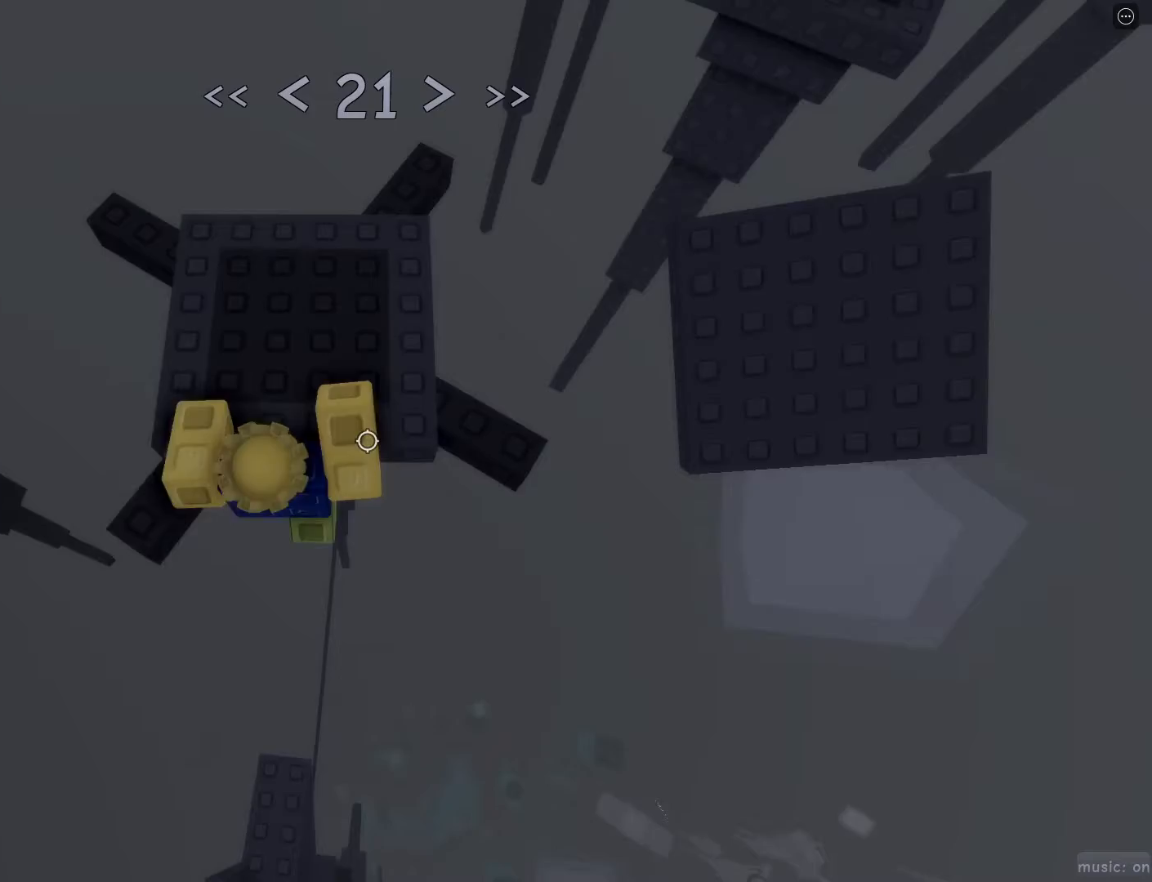
{"keys": ["d", "w"], "mouse": [], "events": [[117, "d", "down"], [300, "space", "down"], [400, "space", "up"]]}
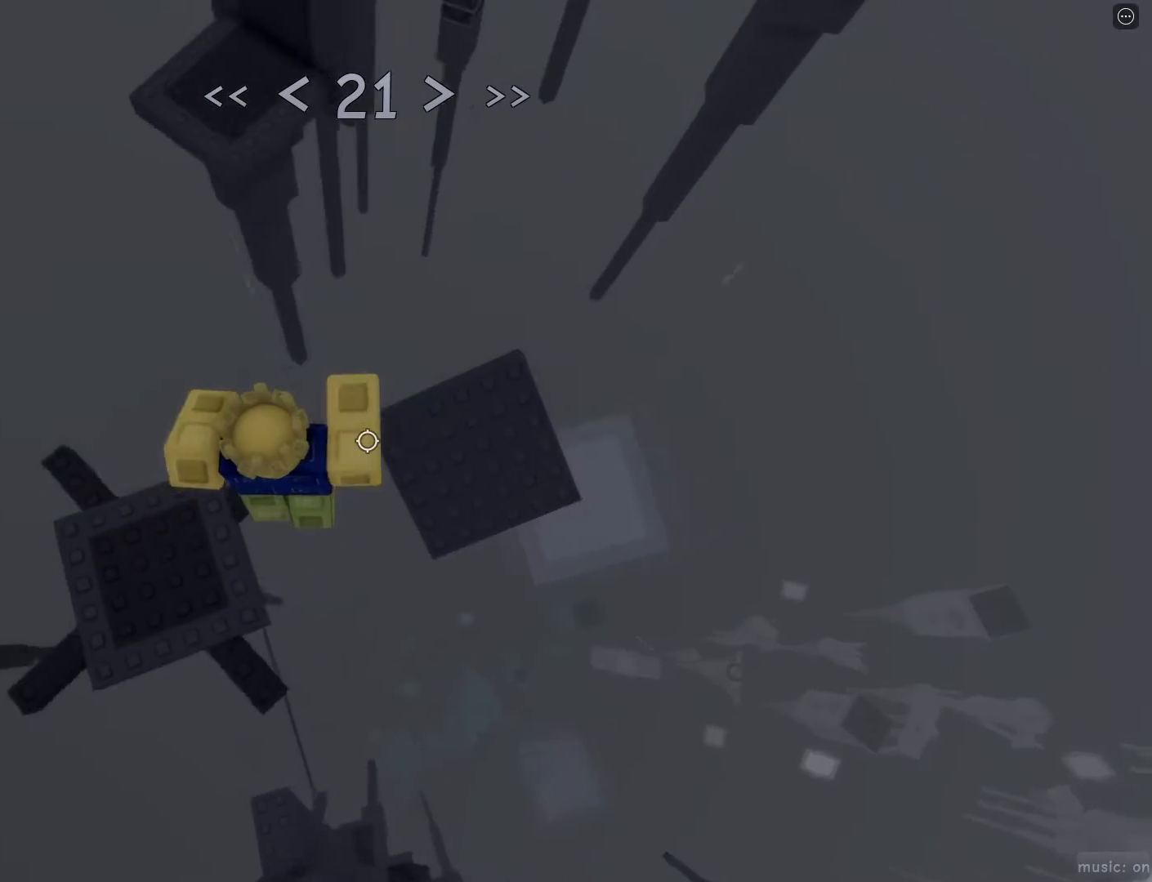
{"keys": ["d", "w"], "mouse": [], "events": [[167, "w", "up"], [367, "w", "down"]]}
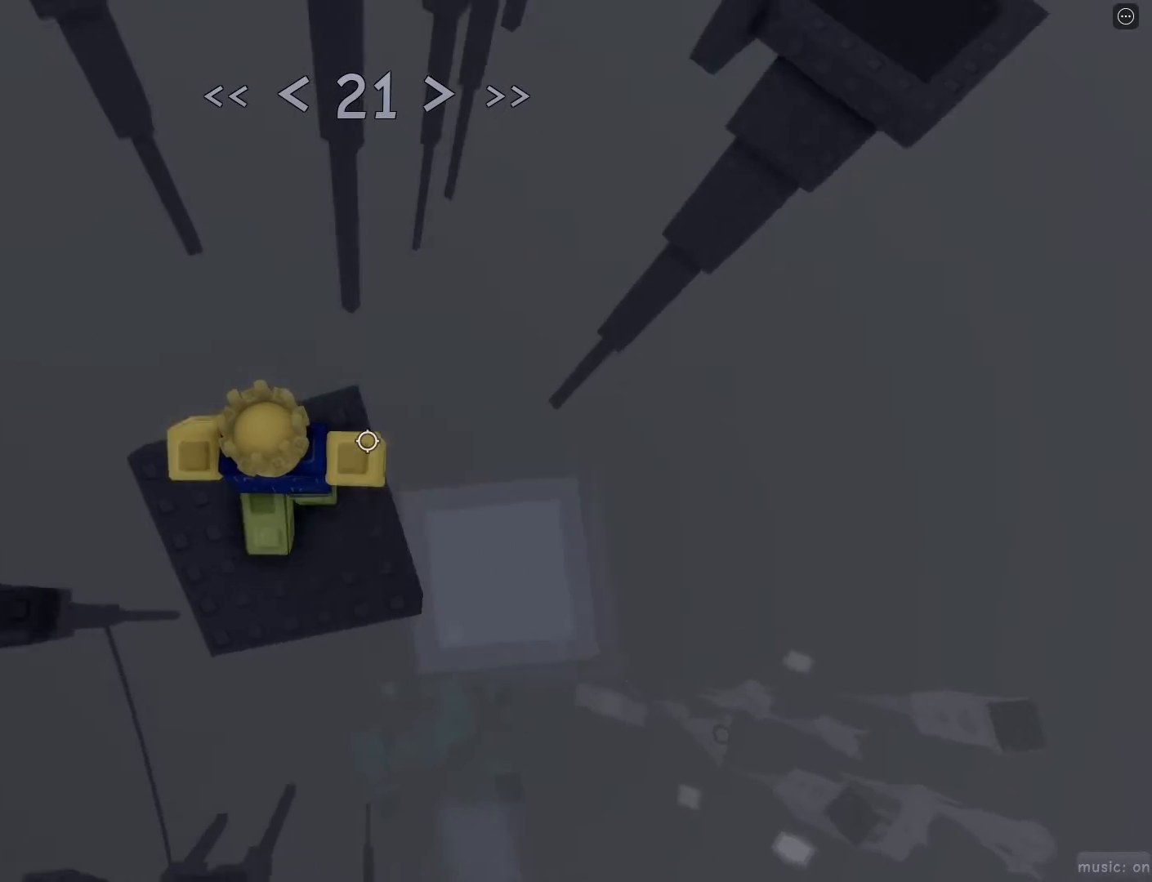
{"keys": ["d", "w"], "mouse": [], "events": [[150, "space", "down"], [250, "space", "up"], [417, "mouse_wheel", "down"], [467, "mouse_wheel", "up"]]}
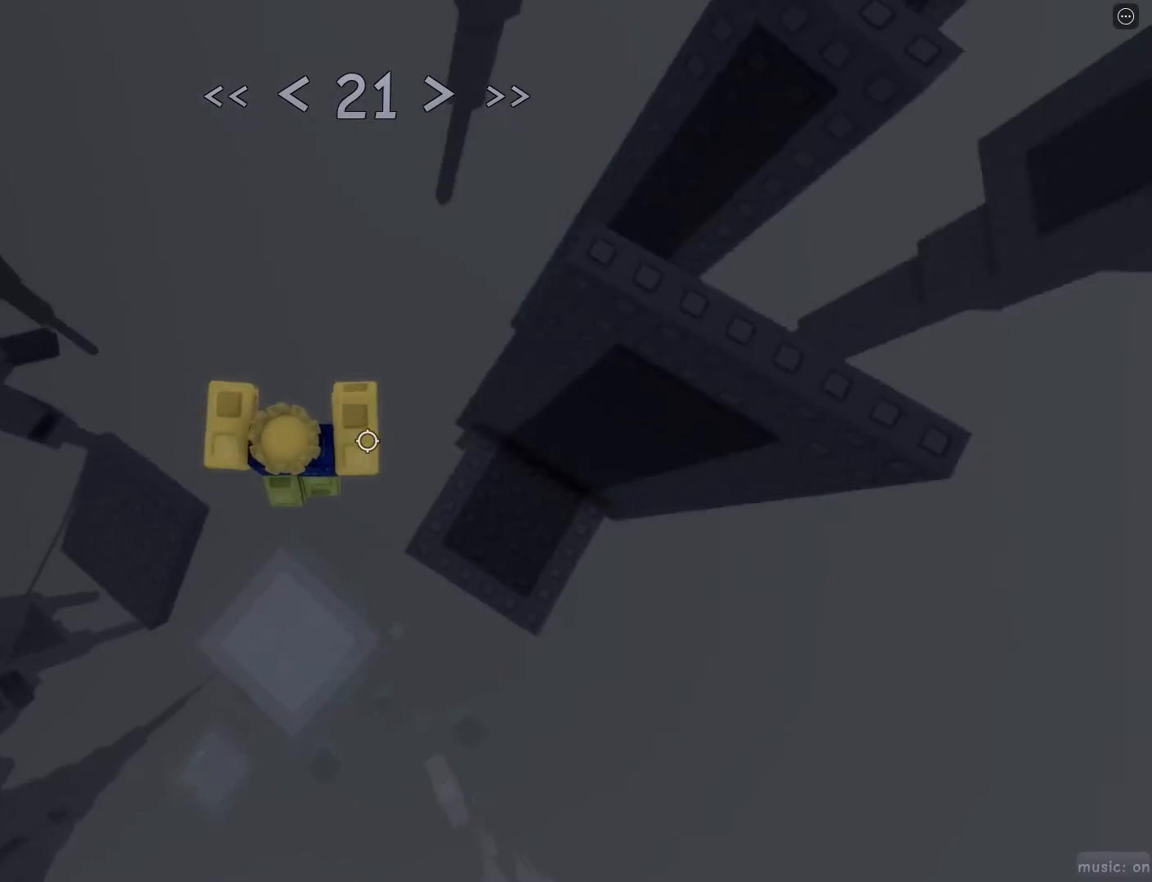
{"keys": ["d"], "mouse": [], "events": [[67, "mouse_wheel", "down"], [117, "mouse_wheel", "up"], [117, "w", "up"]]}
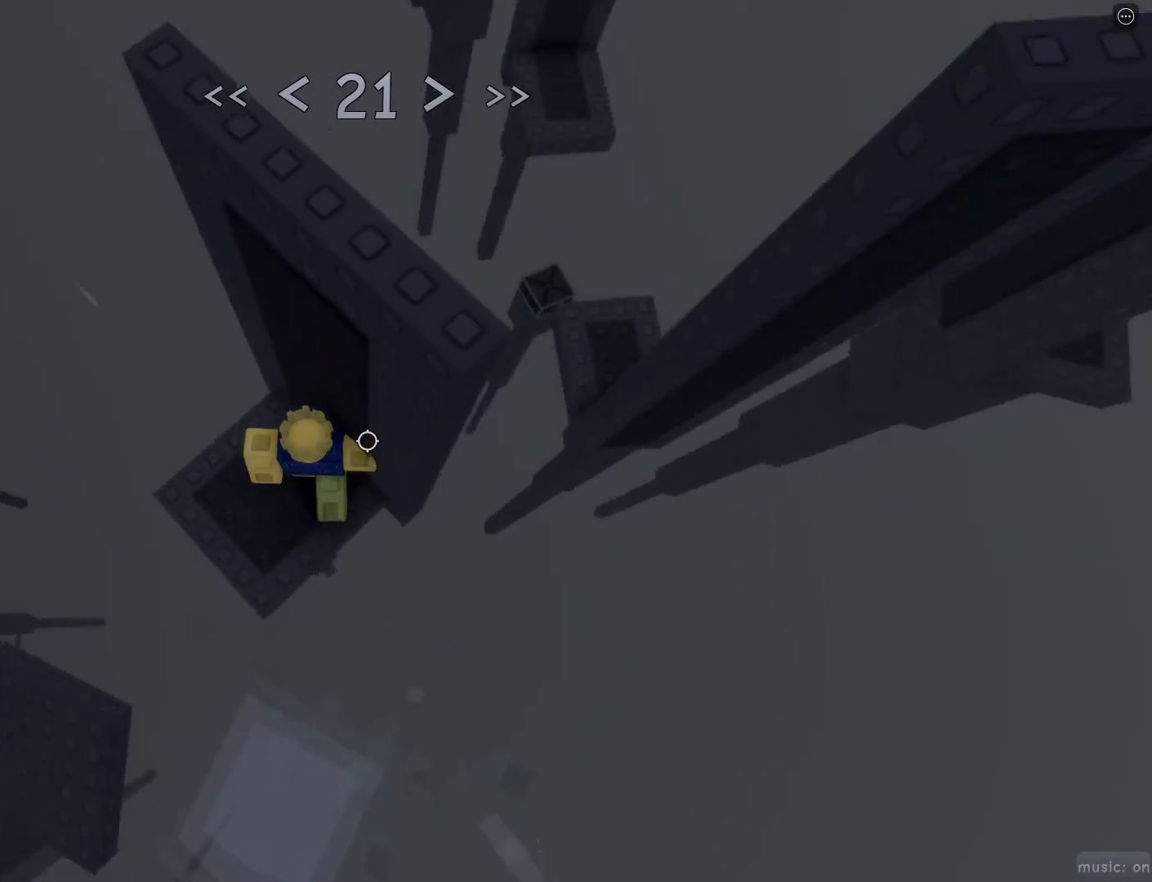
{"keys": [], "mouse": [], "events": [[317, "d", "up"]]}
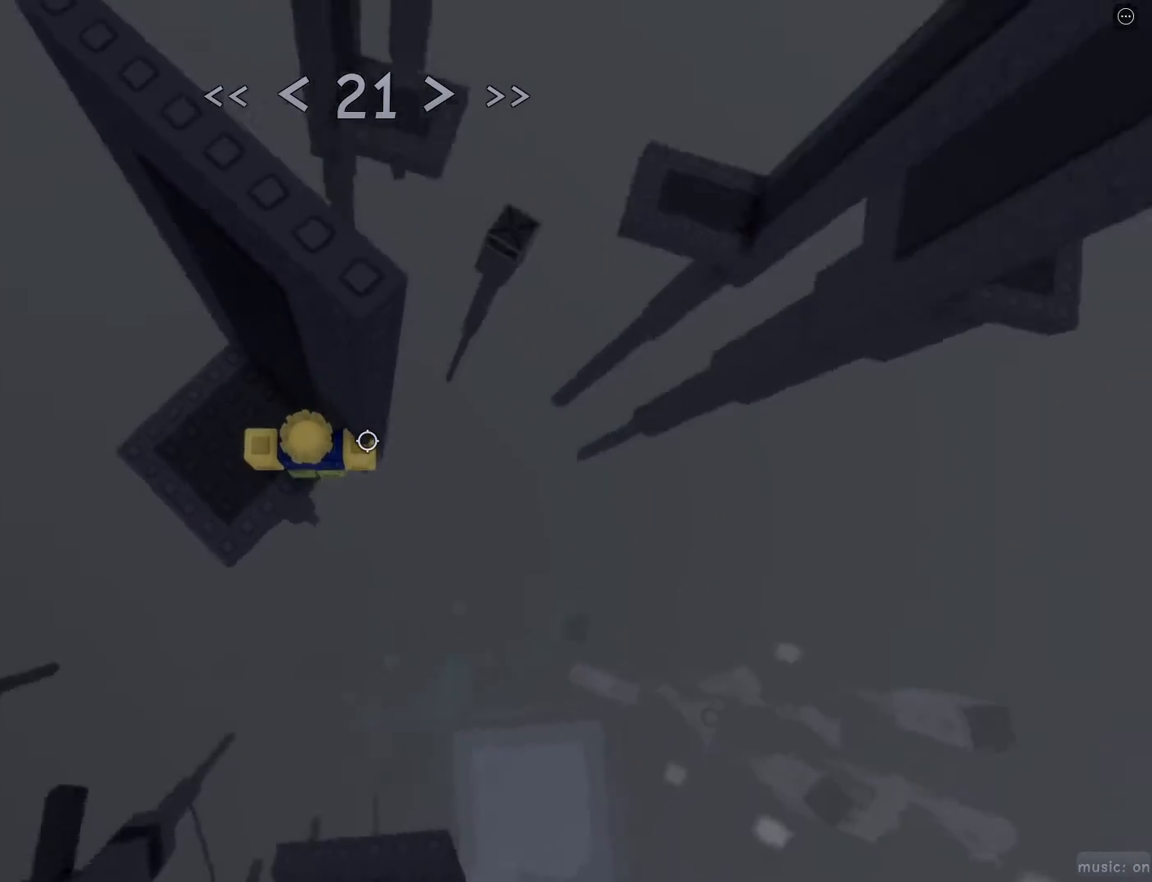
{"keys": ["d"], "mouse": [], "events": [[100, "d", "down"], [233, "space", "down"], [333, "space", "up"]]}
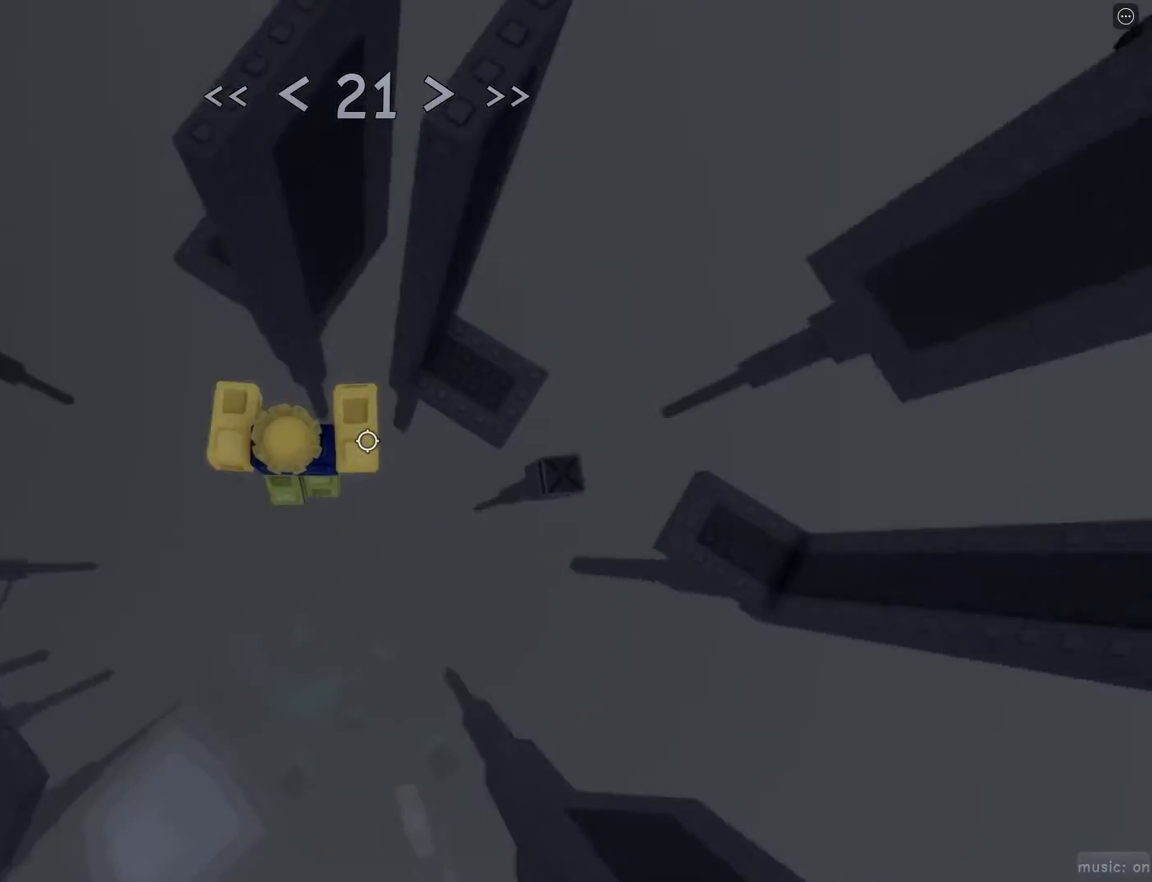
{"keys": ["d", "space"], "mouse": [], "events": [[383, "space", "down"], [433, "mouse_wheel", "down"], [483, "mouse_wheel", "up"]]}
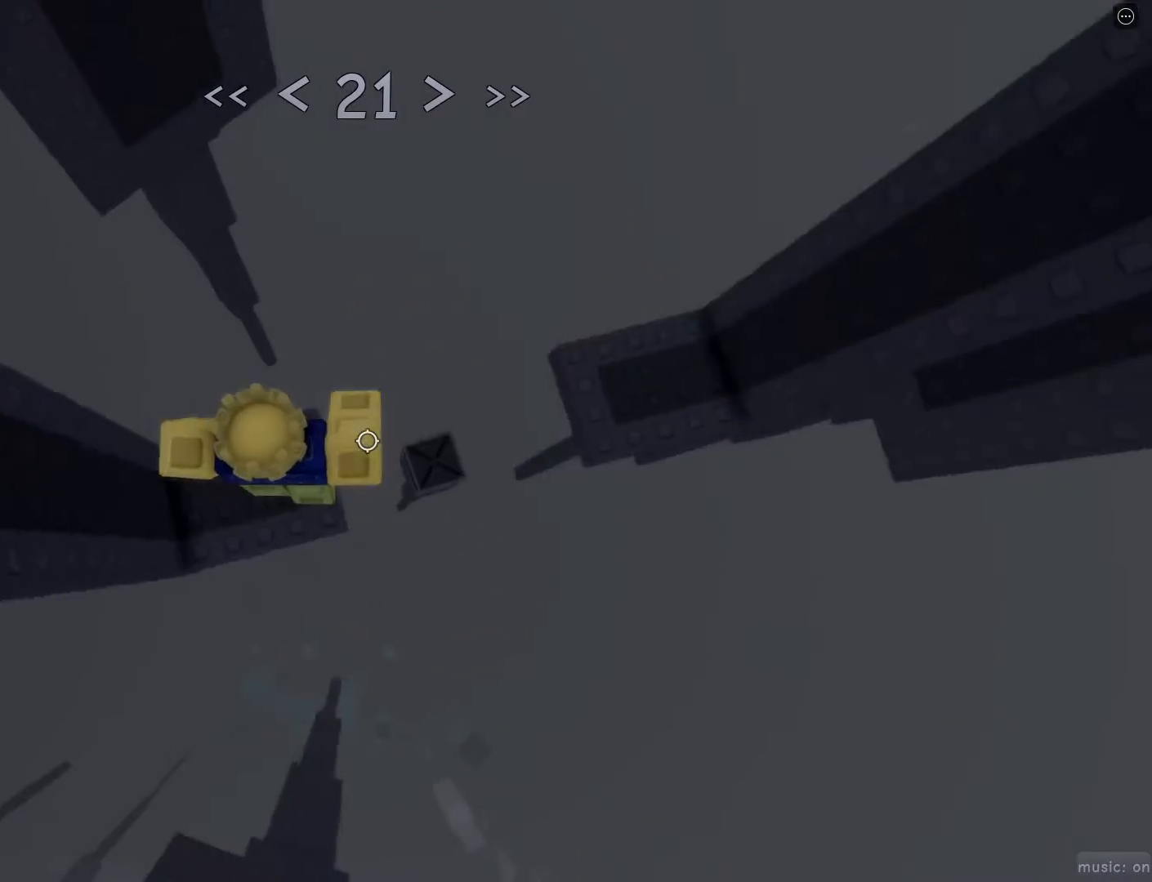
{"keys": [], "mouse": [], "events": [[33, "space", "up"], [183, "d", "up"], [283, "w", "down"], [467, "w", "up"]]}
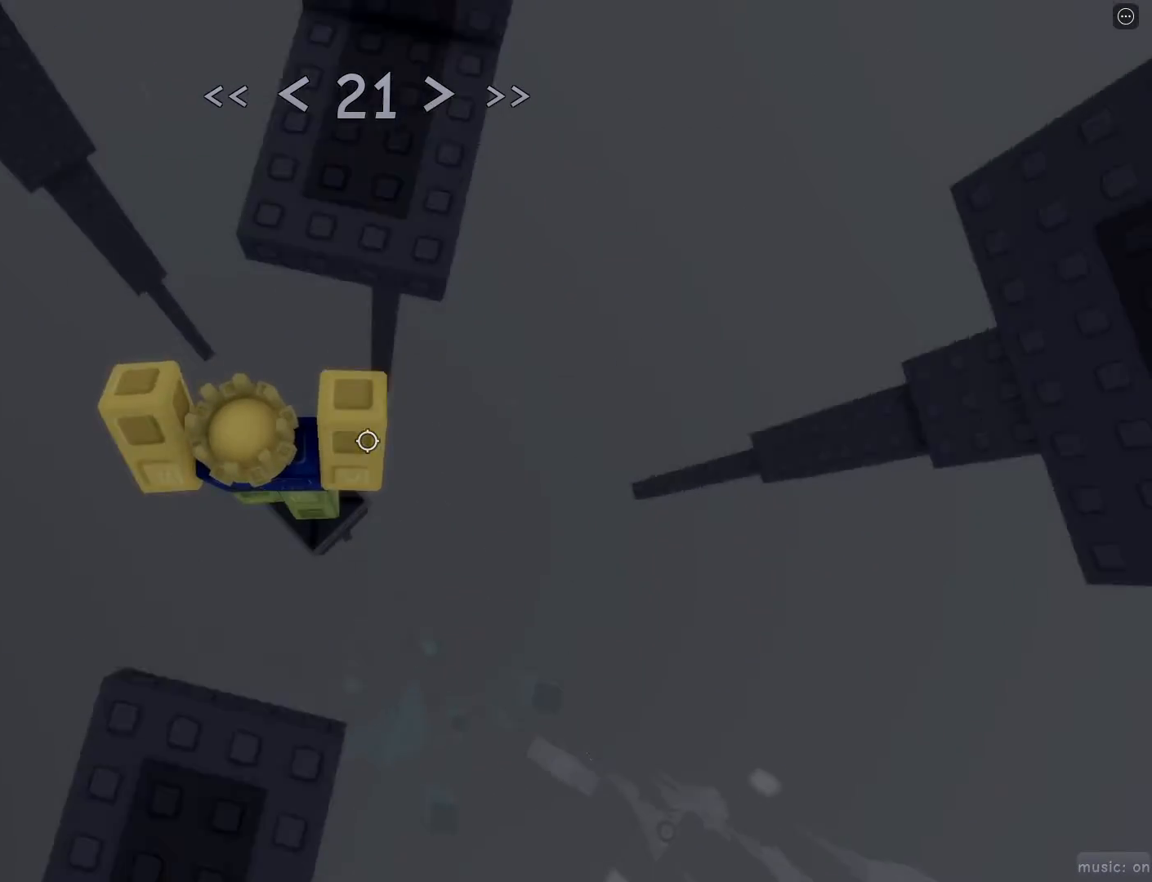
{"keys": ["s"], "mouse": [], "events": [[383, "s", "down"]]}
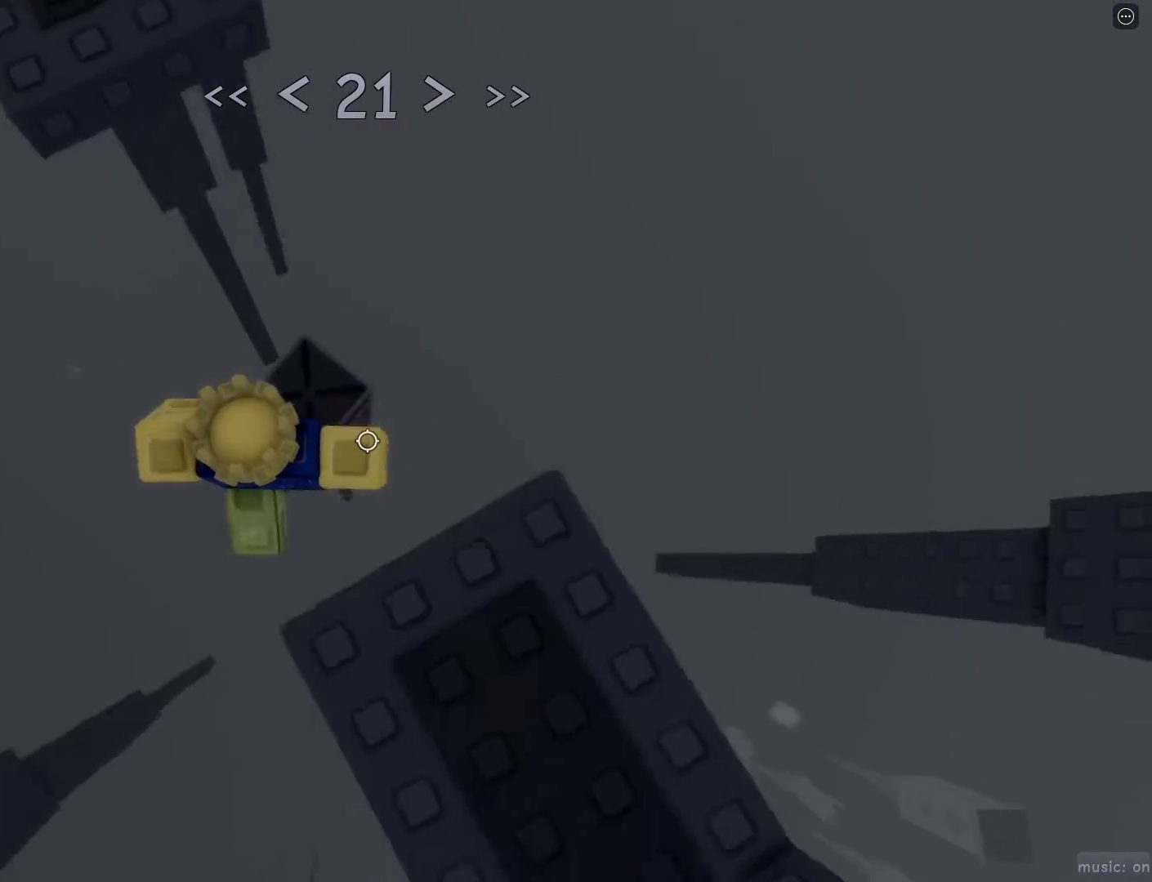
{"keys": [], "mouse": [], "events": [[33, "space", "down"], [67, "s", "up"], [117, "space", "up"]]}
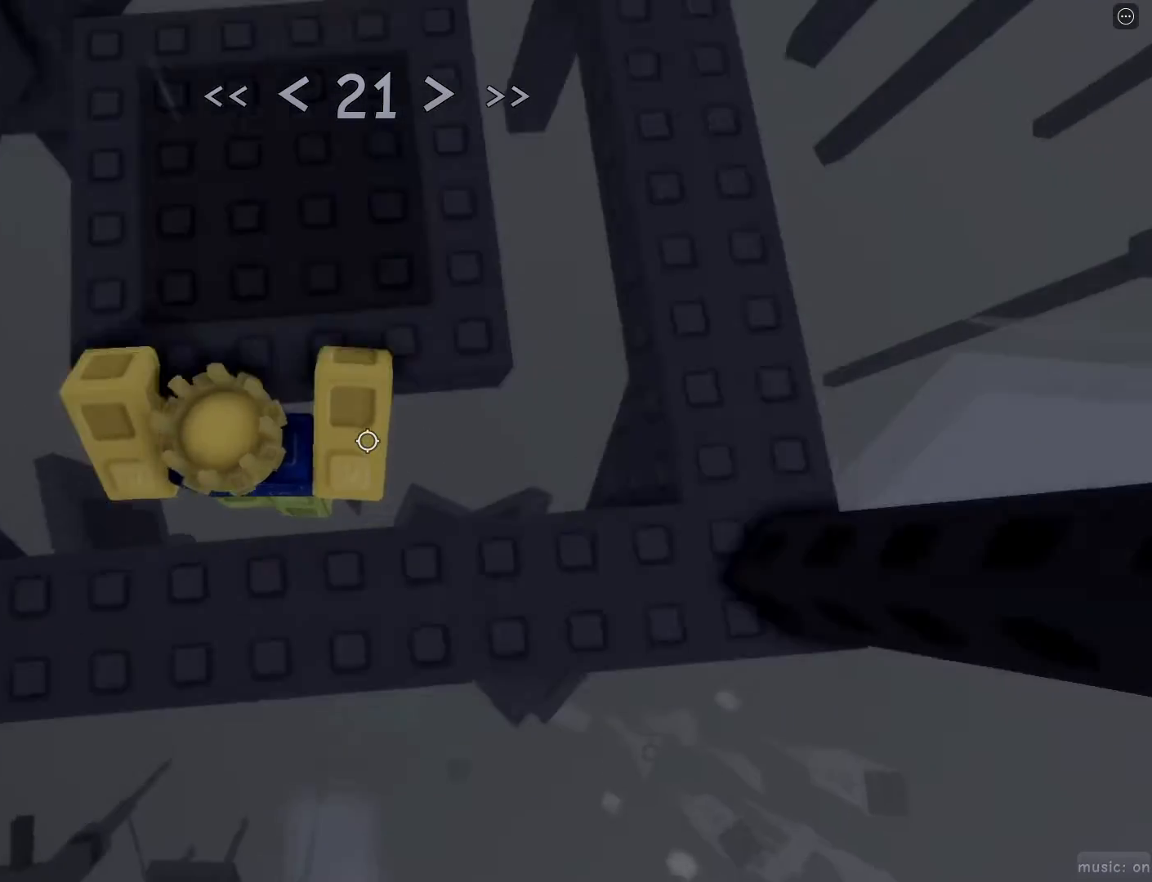
{"keys": ["d", "space", "w"], "mouse": [], "events": [[33, "mouse_wheel", "down"], [33, "w", "down"], [83, "mouse_wheel", "up"], [267, "mouse_wheel", "down"], [317, "mouse_wheel", "up"], [367, "d", "down"], [450, "space", "down"]]}
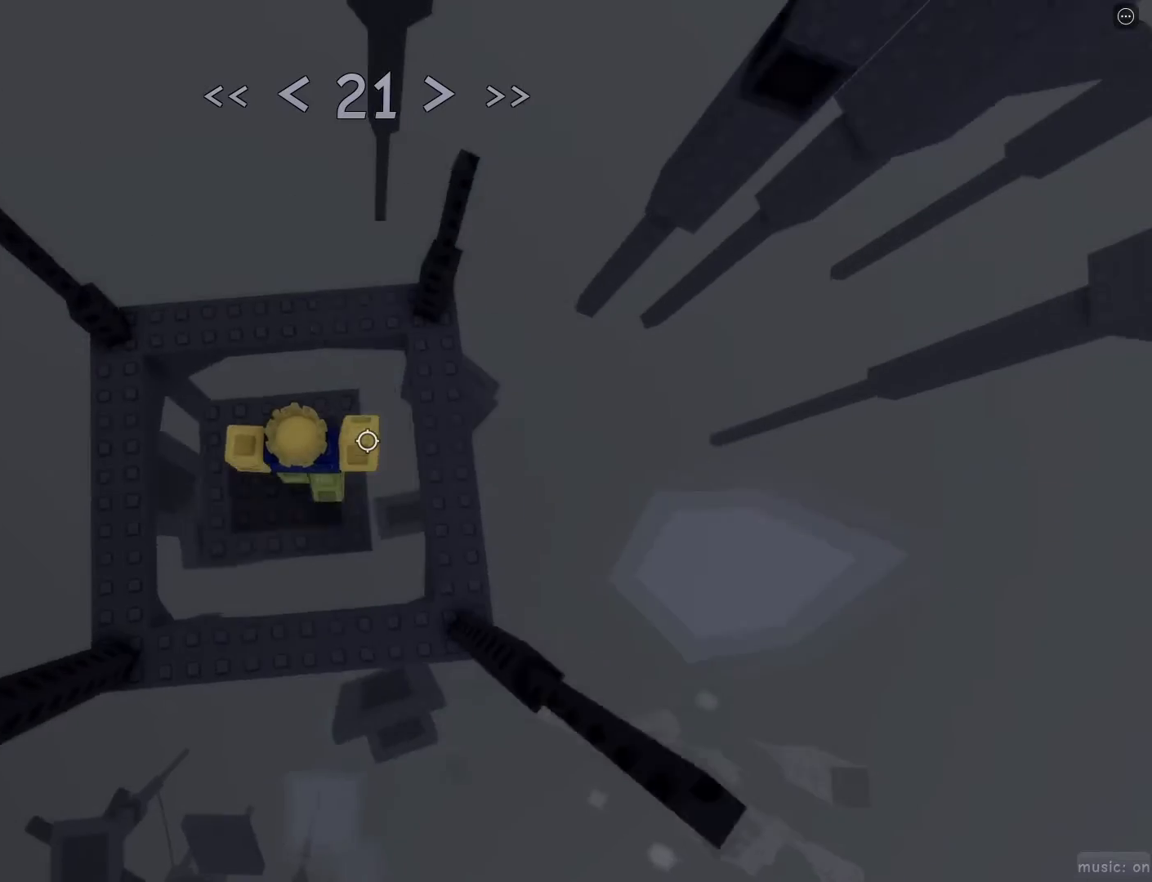
{"keys": ["d", "w"], "mouse": [], "events": [[50, "space", "up"], [200, "d", "up"], [200, "mouse_wheel", "down"], [250, "mouse_wheel", "up"], [383, "w", "up"], [483, "d", "down"], [483, "w", "down"]]}
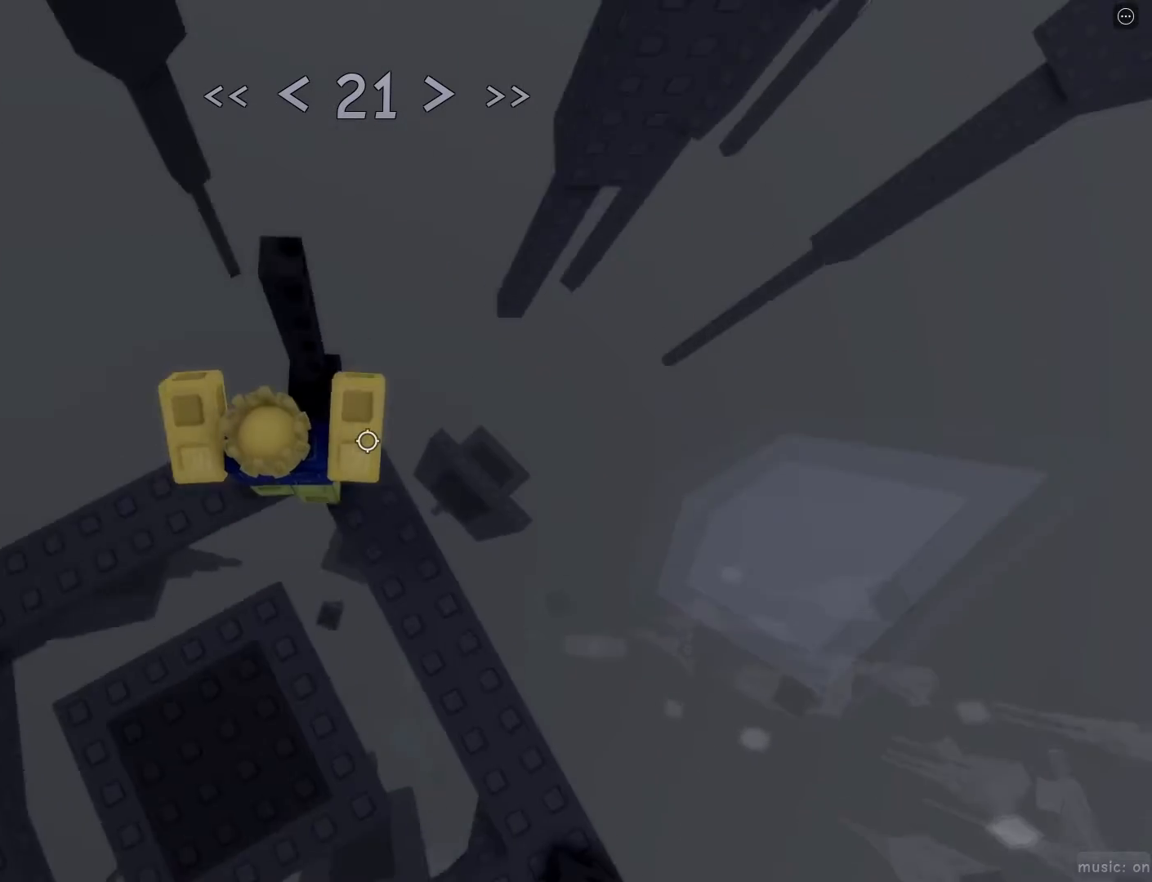
{"keys": ["d", "w"], "mouse": [], "events": [[200, "space", "down"], [300, "space", "up"]]}
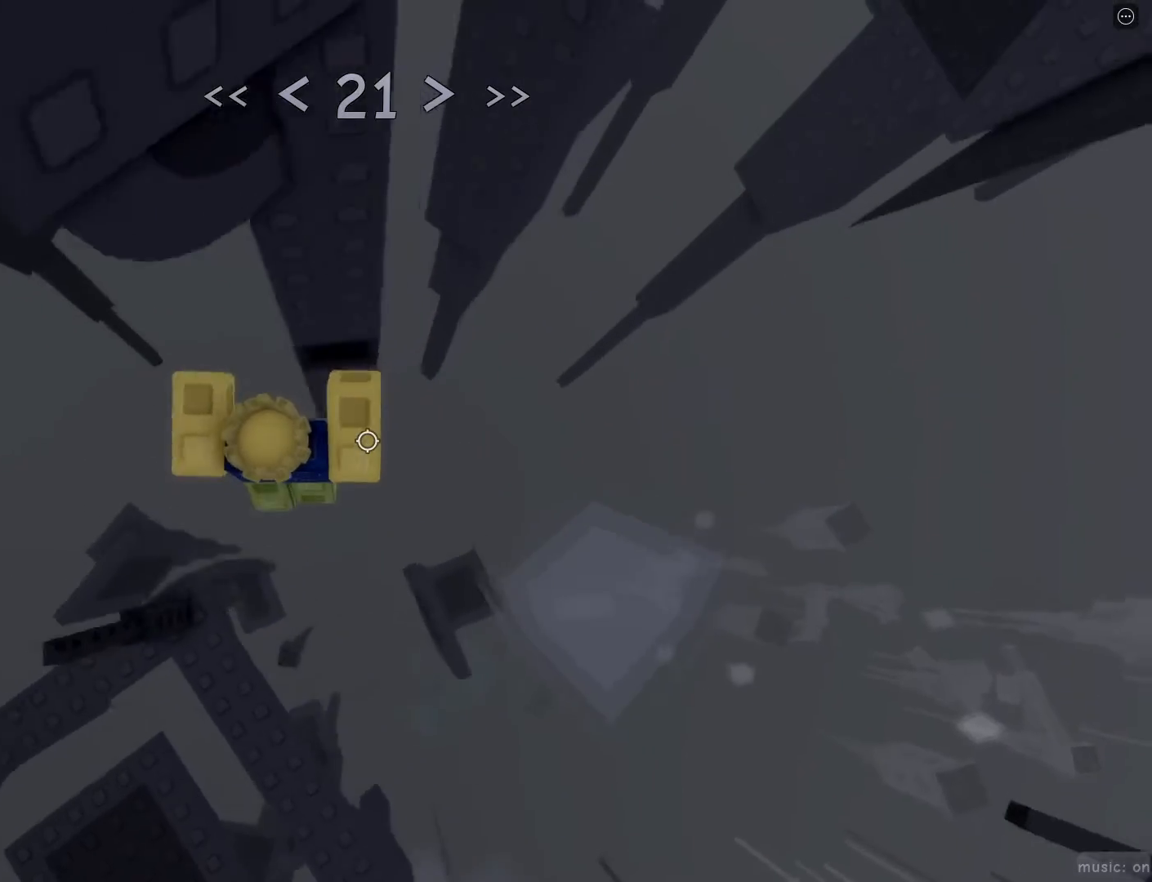
{"keys": ["w"], "mouse": [], "events": [[50, "d", "up"]]}
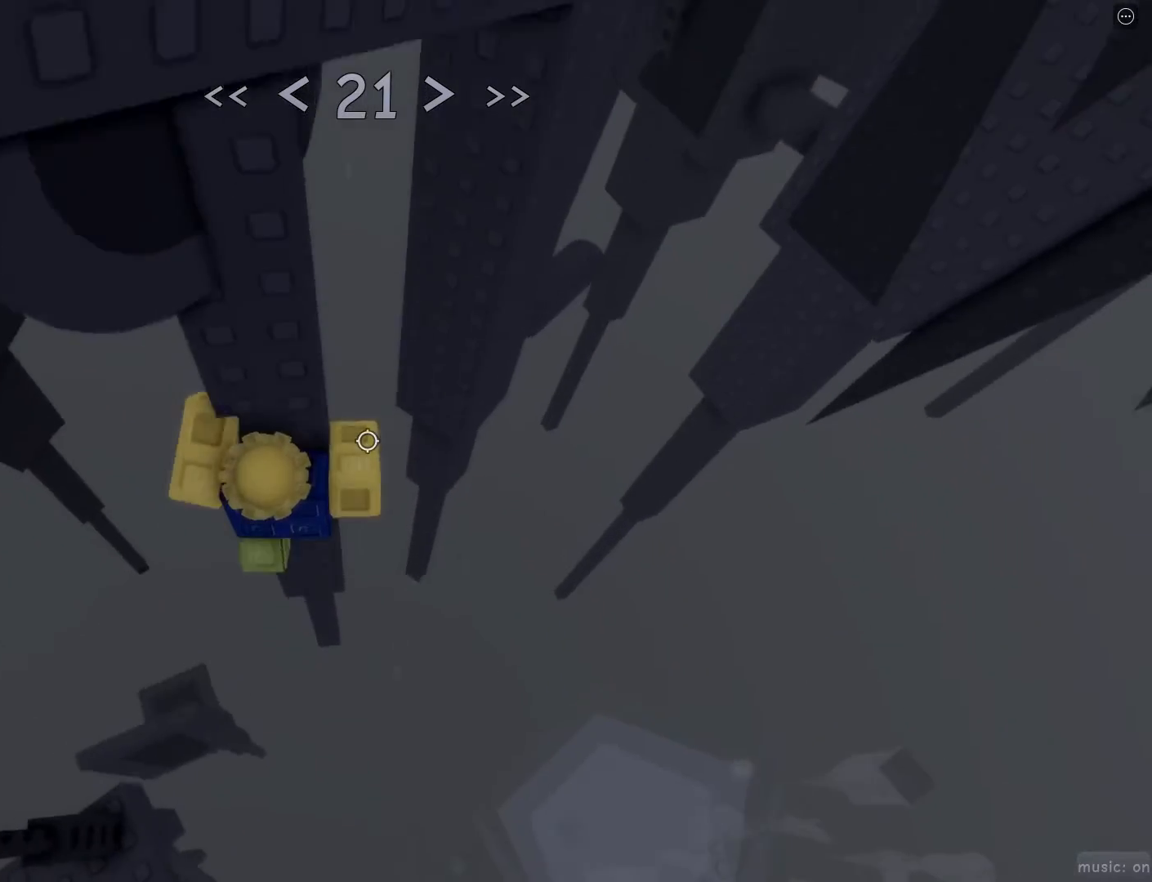
{"keys": ["d", "w"], "mouse": [], "events": [[283, "w", "up"], [417, "d", "down"], [417, "w", "down"]]}
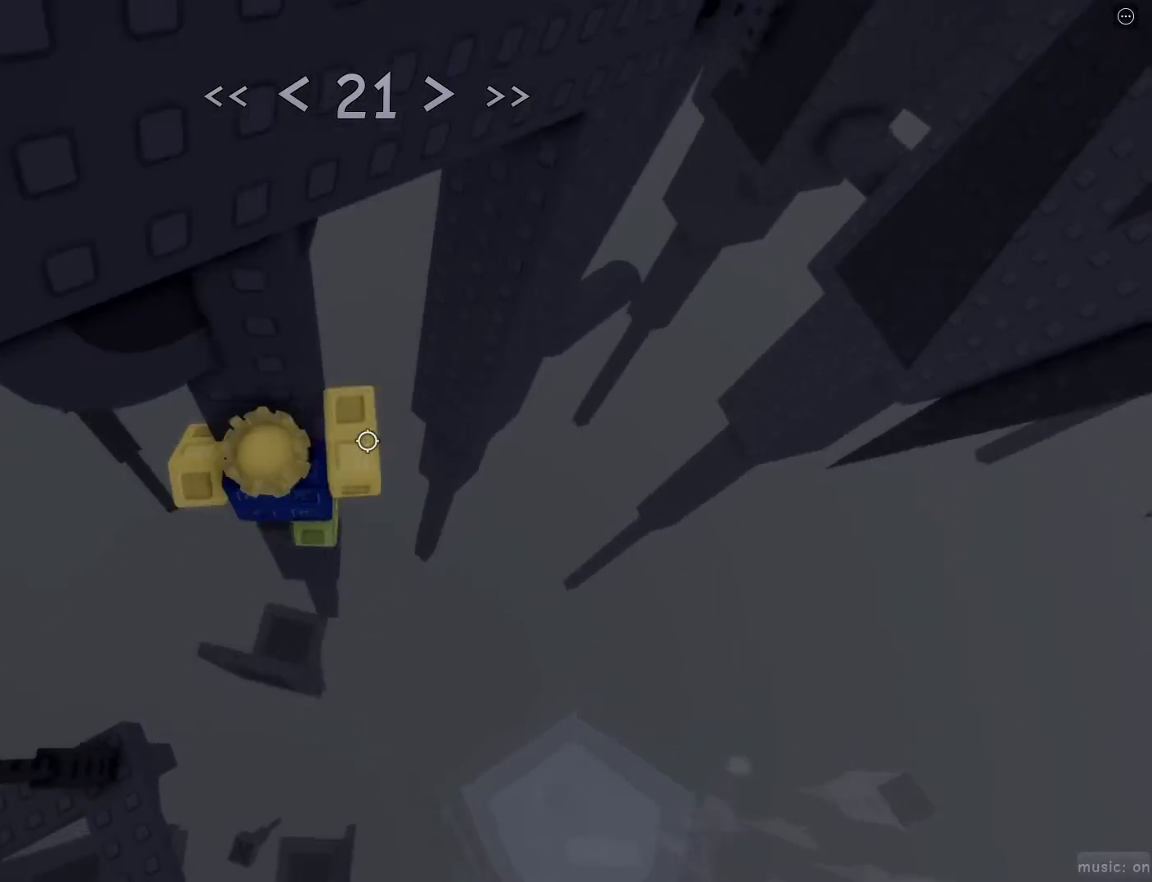
{"keys": ["d", "w"], "mouse": [], "events": [[17, "d", "up"], [17, "w", "up"], [167, "d", "down"], [167, "w", "down"], [267, "d", "up"], [300, "w", "up"], [400, "d", "down"], [400, "w", "down"]]}
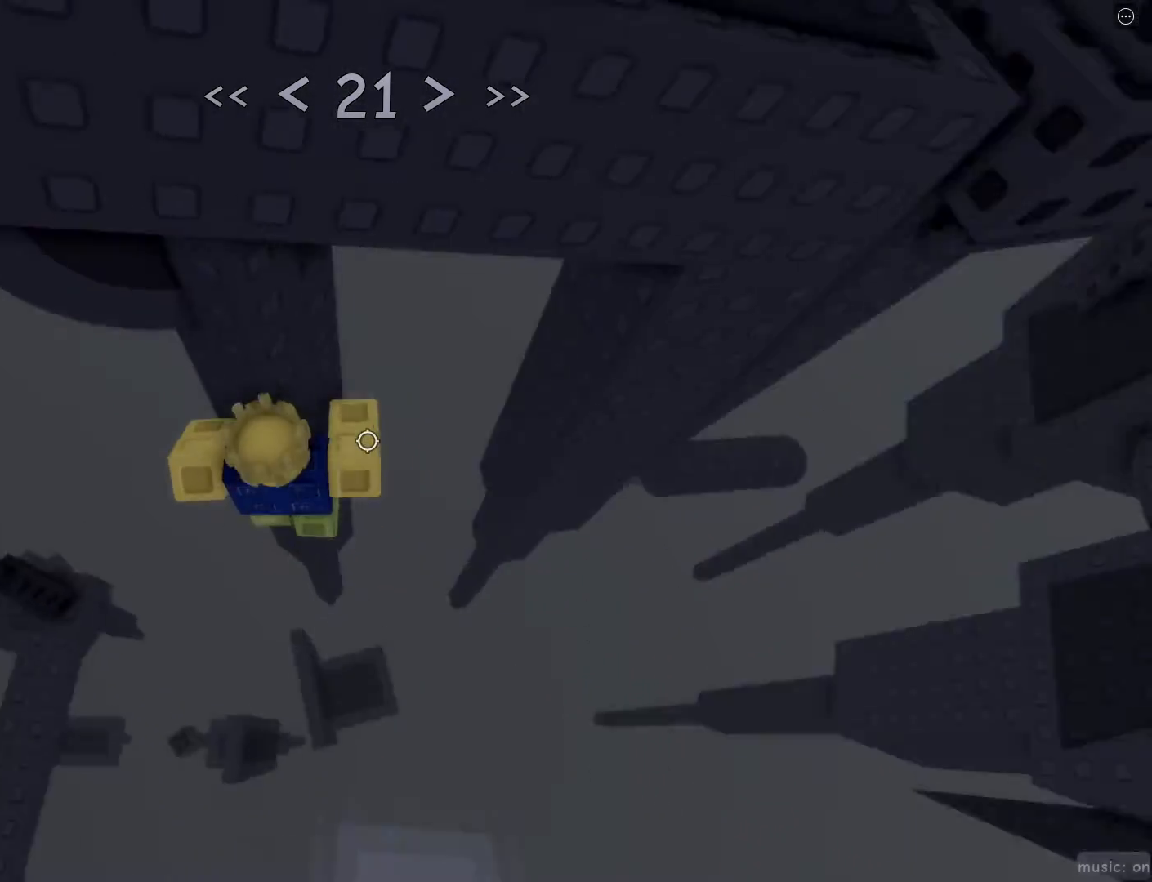
{"keys": ["w"], "mouse": [], "events": [[183, "d", "up"], [317, "d", "down"], [400, "d", "up"]]}
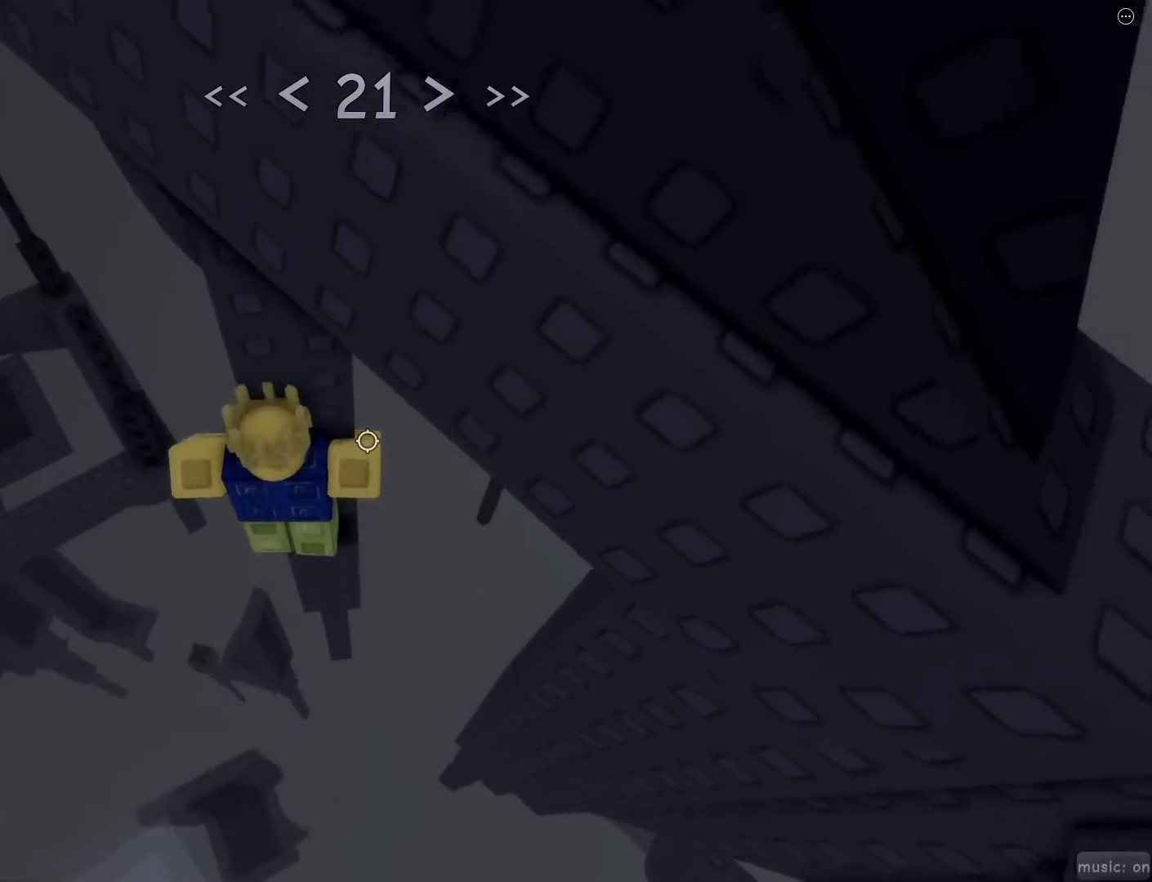
{"keys": [], "mouse": [], "events": [[50, "w", "up"], [233, "w", "down"], [333, "d", "down"], [383, "d", "up"], [383, "w", "up"]]}
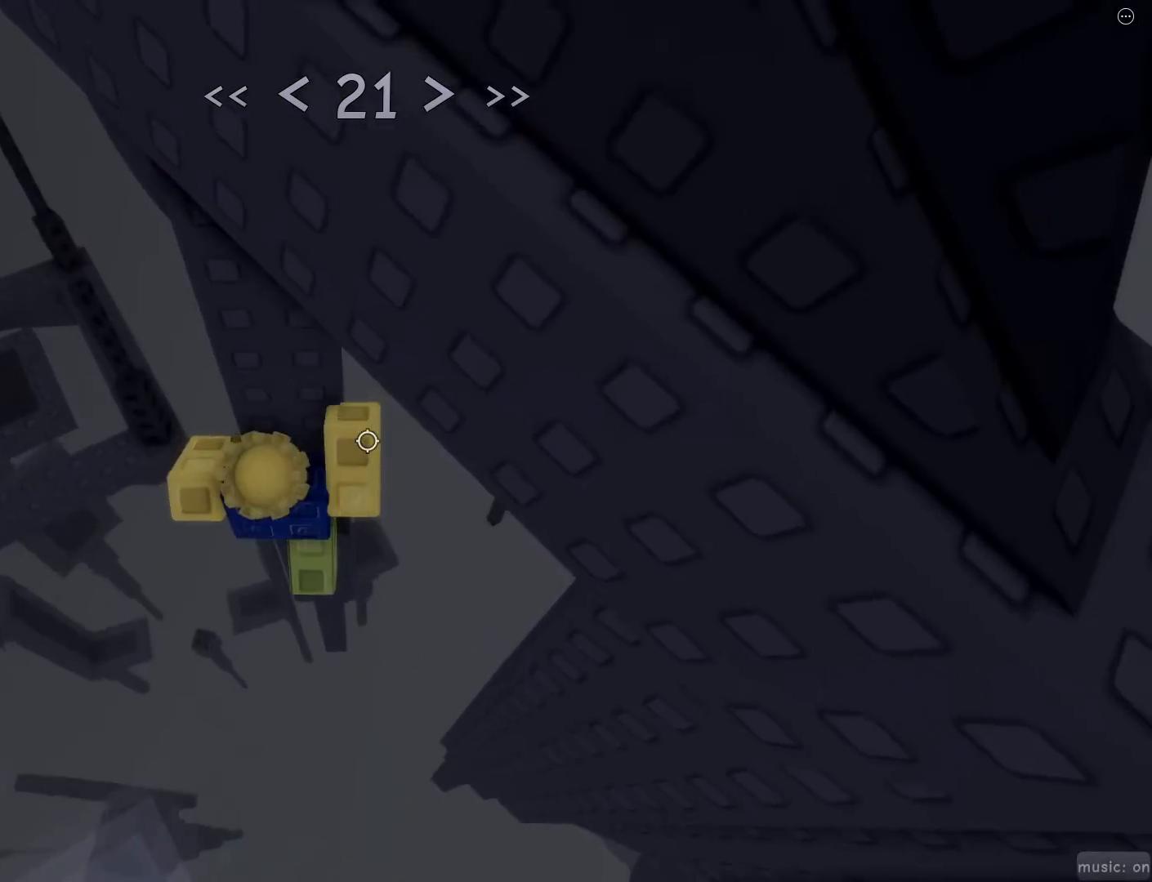
{"keys": [], "mouse": ["right"], "events": [[117, "w", "down"], [250, "mouse_wheel", "down"], [250, "shift", "down"], [250, "w", "up"], [300, "mouse_right", "down"], [300, "mouse_wheel", "up"], [350, "shift", "up"]]}
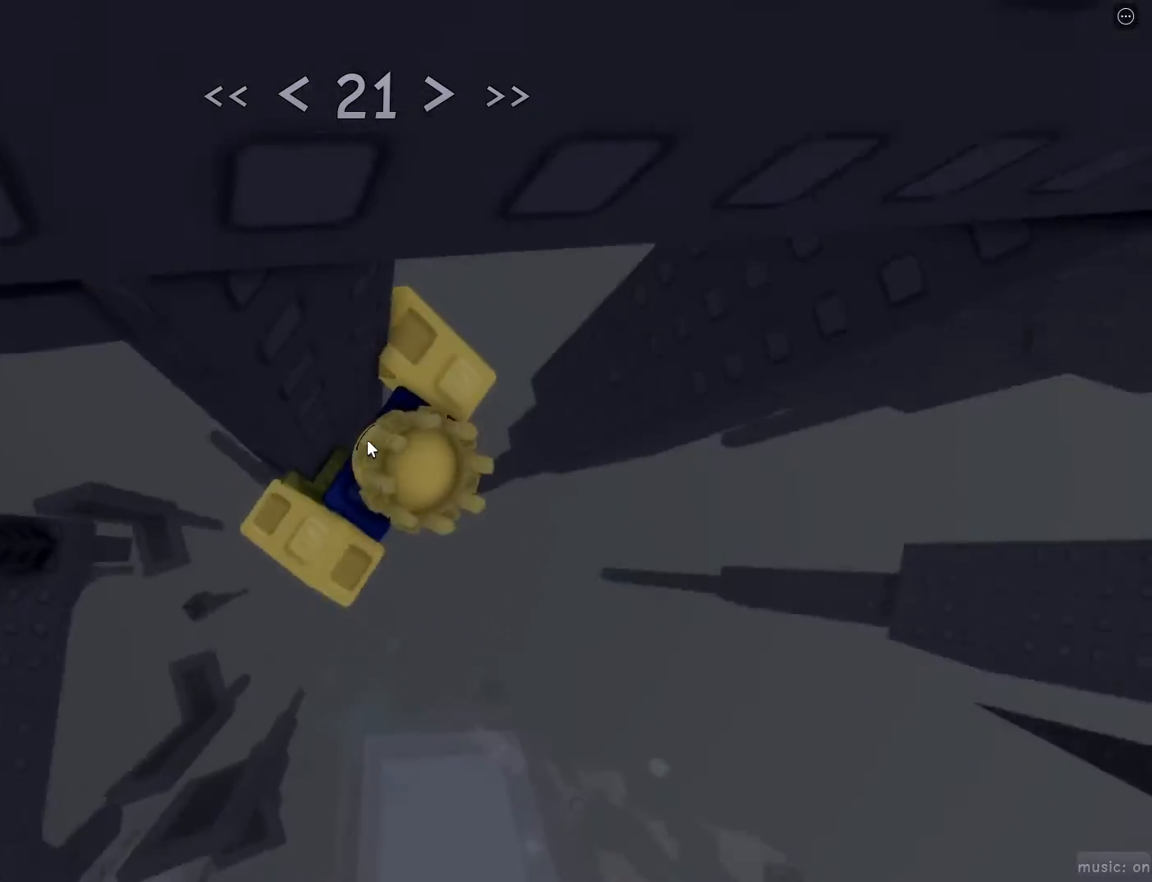
{"keys": ["d"], "mouse": [], "events": [[217, "d", "down"], [217, "shift", "down"], [283, "mouse_right", "up"], [317, "shift", "up"], [317, "space", "down"], [417, "space", "up"]]}
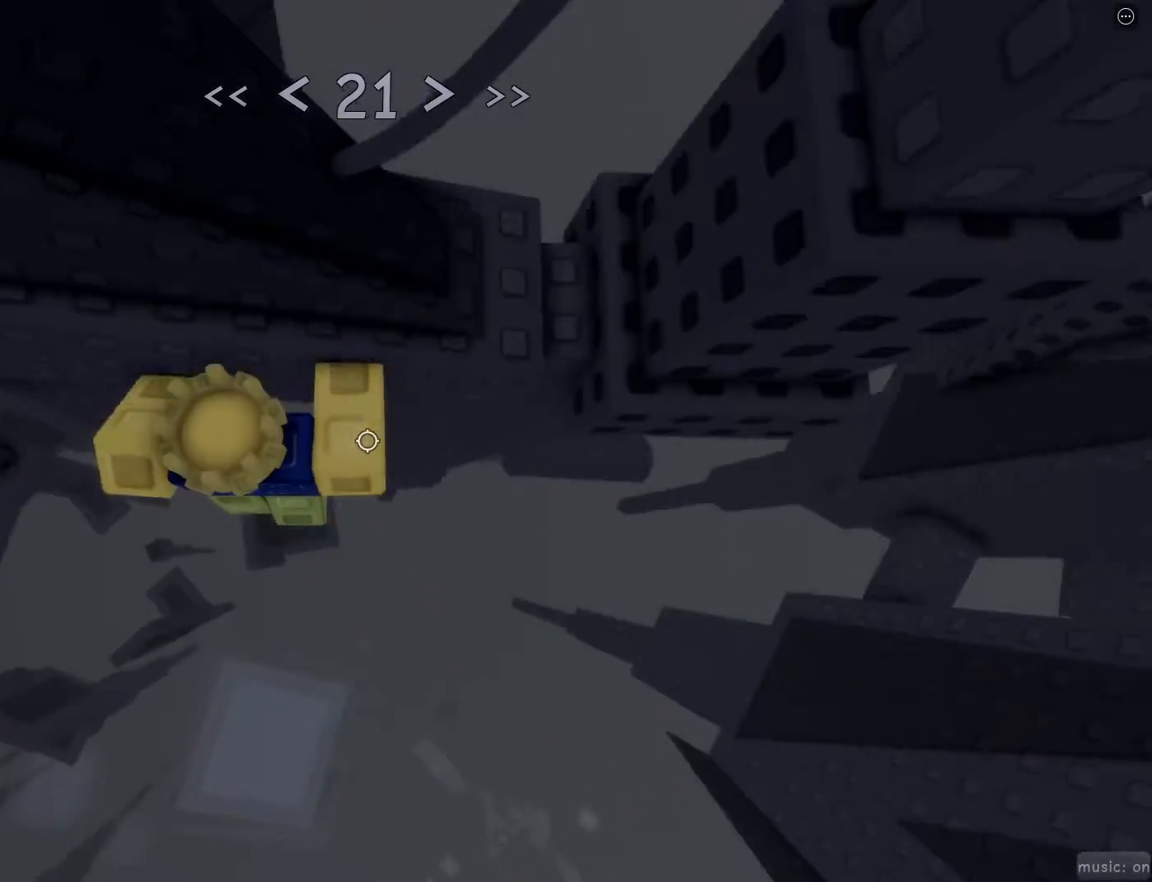
{"keys": ["d"], "mouse": [], "events": []}
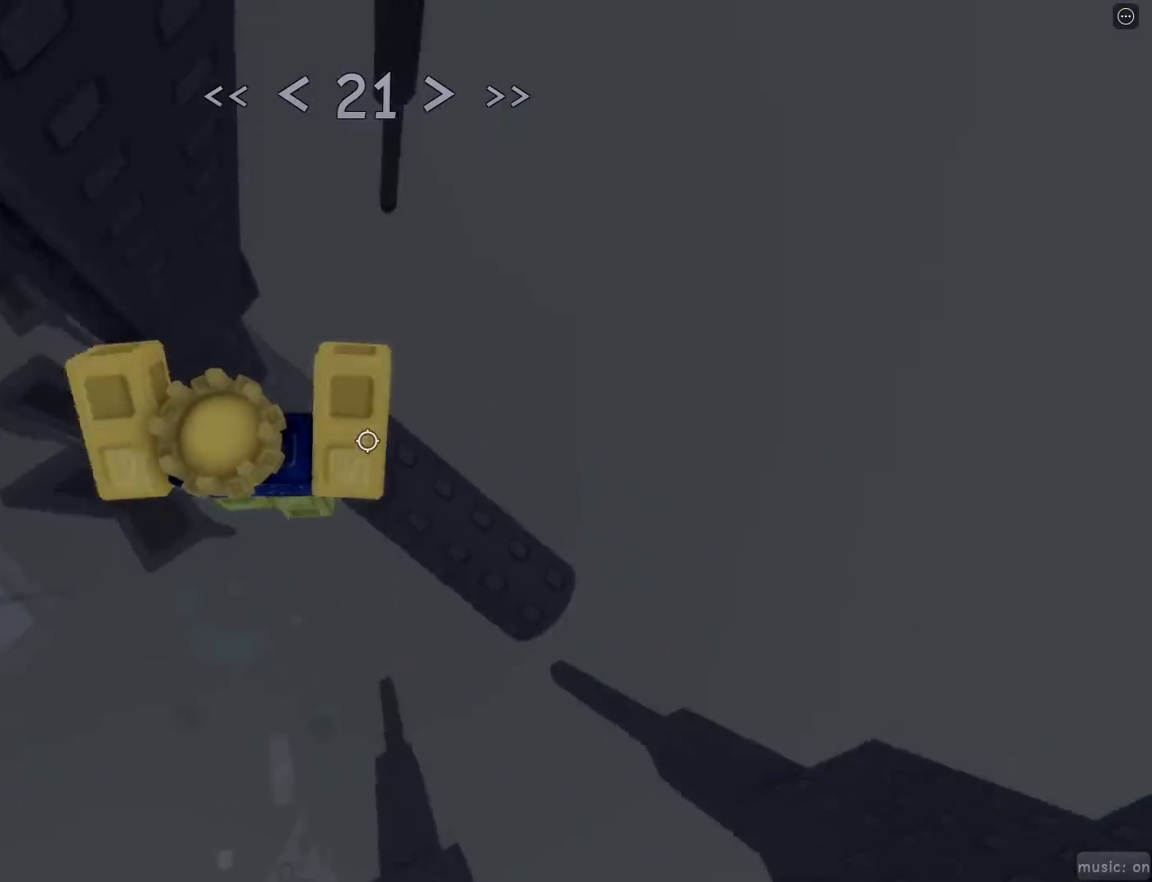
{"keys": ["d", "space"], "mouse": [], "events": [[500, "space", "down"]]}
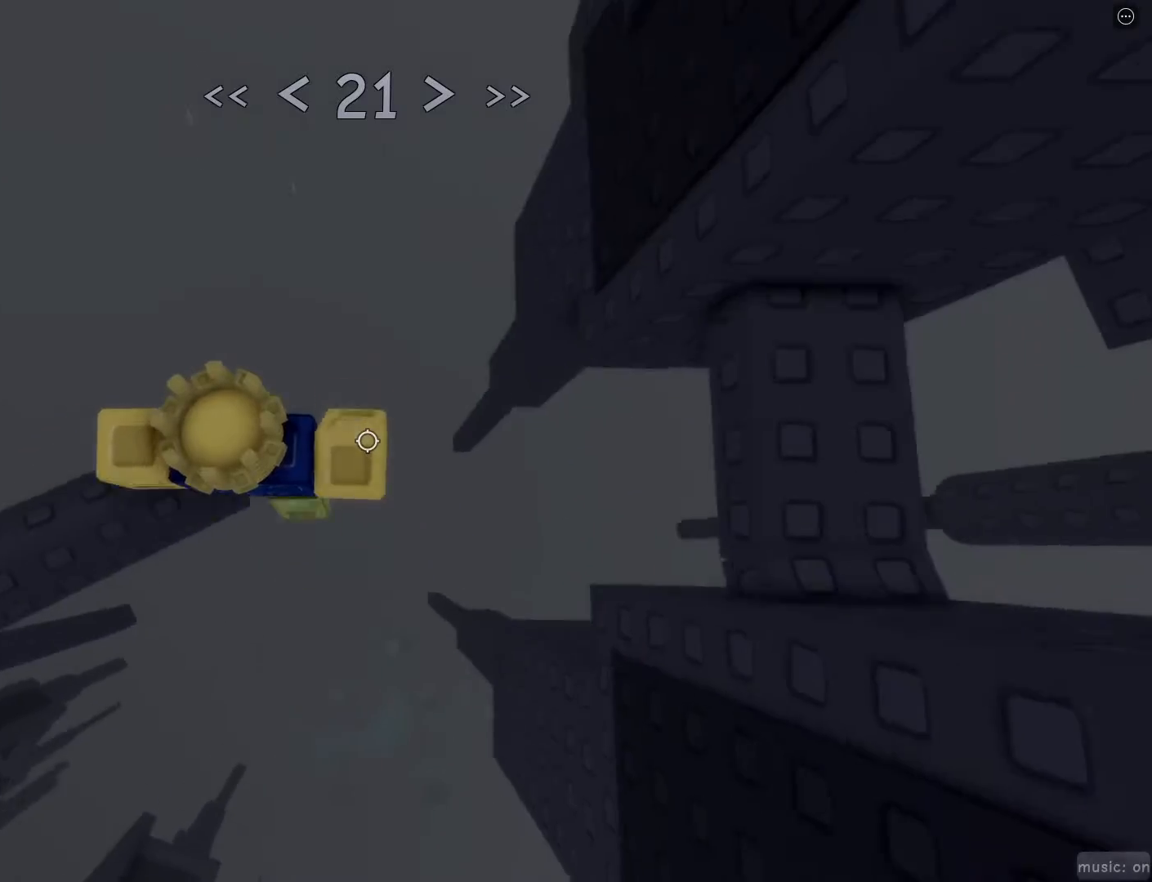
{"keys": ["d"], "mouse": [], "events": [[50, "mouse_wheel", "down"], [100, "space", "up"], [233, "mouse_wheel", "up"]]}
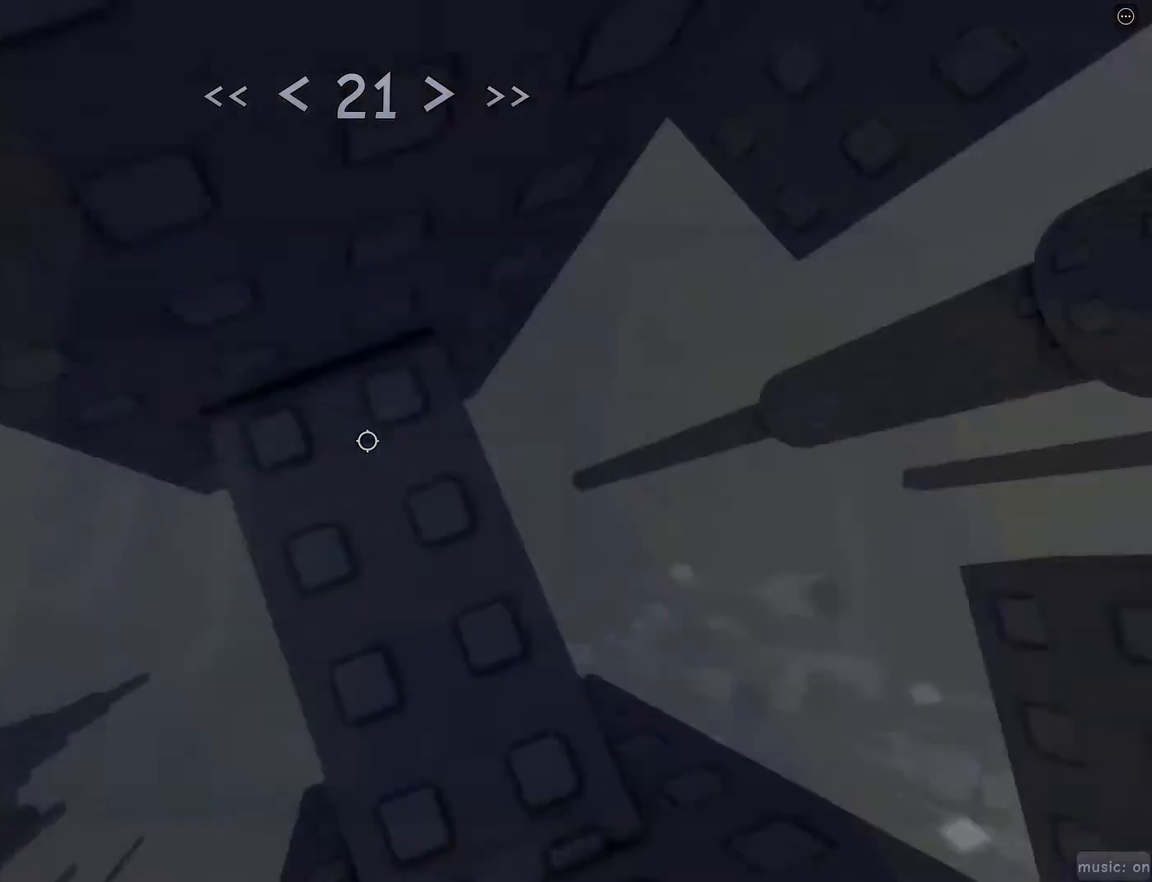
{"keys": [], "mouse": [], "events": [[17, "d", "up"], [17, "space", "down"], [67, "space", "up"], [400, "d", "down"], [400, "s", "down"], [450, "d", "up"], [450, "s", "up"]]}
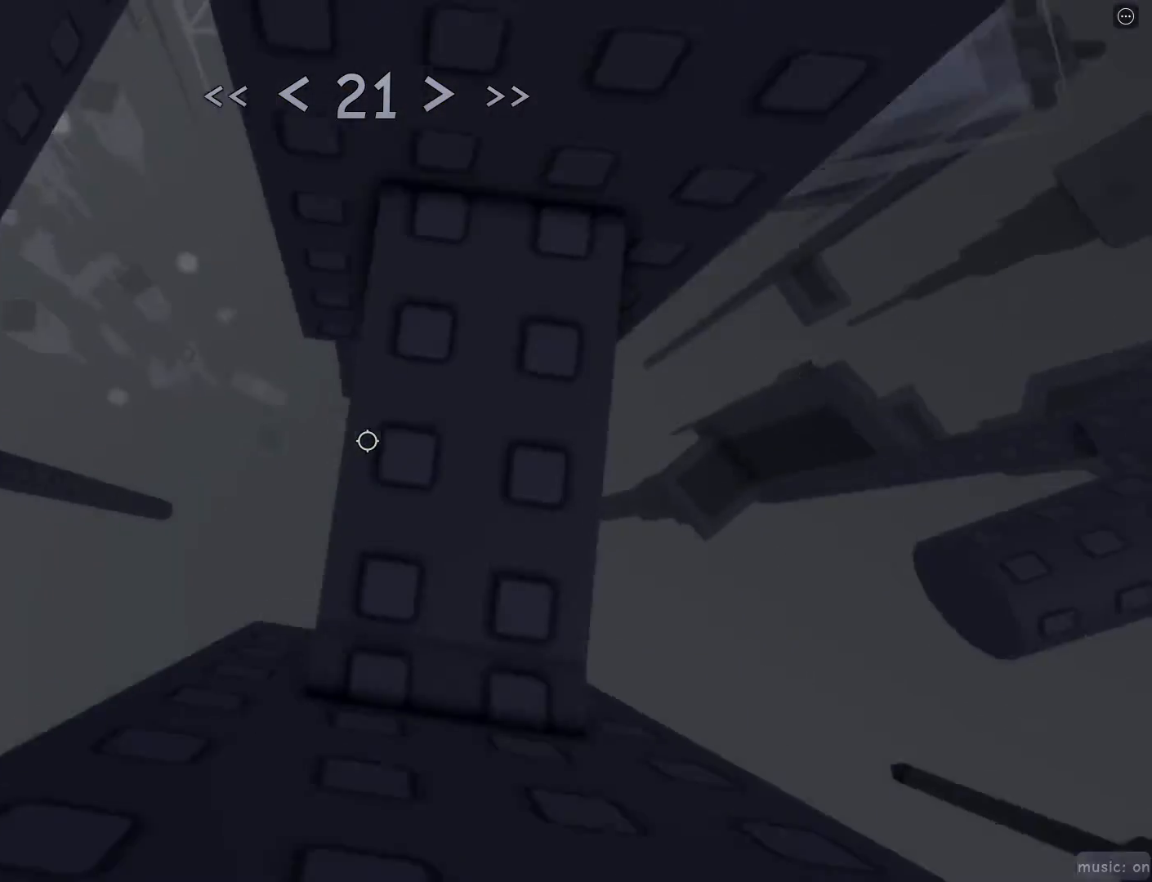
{"keys": ["a"], "mouse": [], "events": [[450, "a", "down"]]}
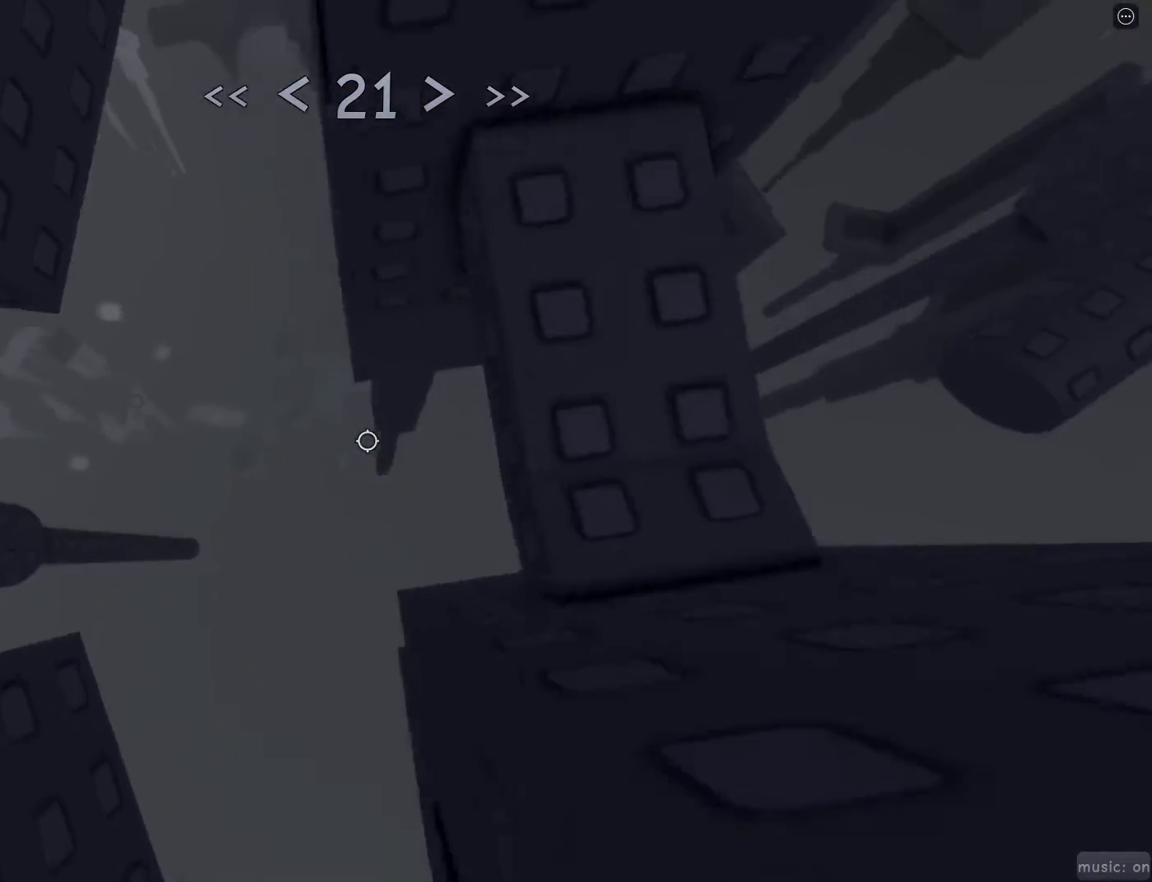
{"keys": ["a"], "mouse": [], "events": [[50, "space", "down"], [150, "space", "up"]]}